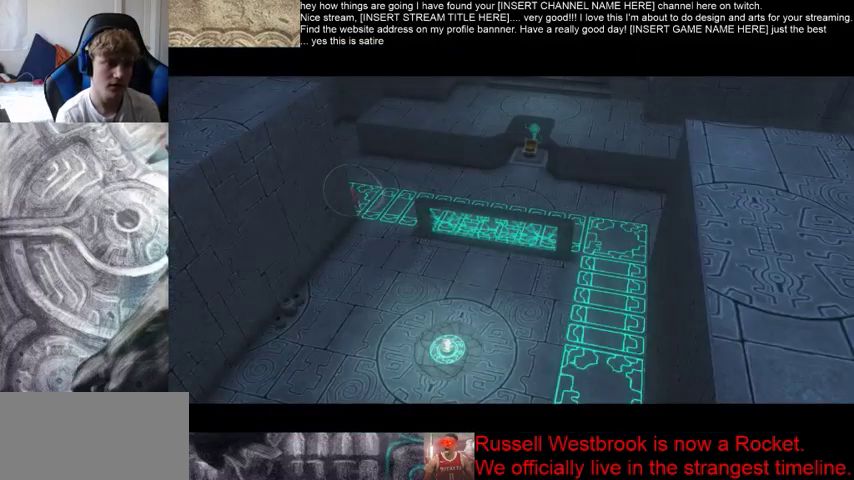
Gameplay with a controller (Xbox layout); each line is a JSON object with the inputs held at the frame after it. "events" lists button and stick changes between this image and that frame as [ms after this image, input, new state], when the widget could be followed in between. Not read: L3 R3.
{"buttons": [], "left_stick": "center", "right_stick": "center", "events": []}
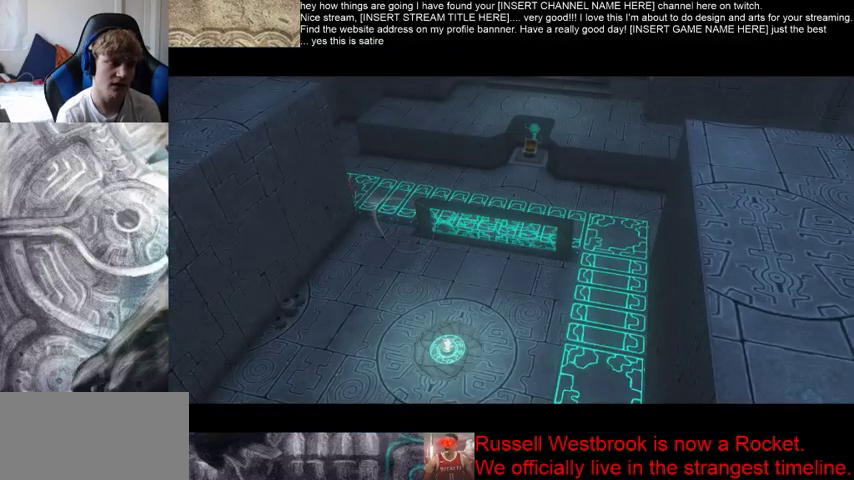
{"buttons": [], "left_stick": "center", "right_stick": "center", "events": []}
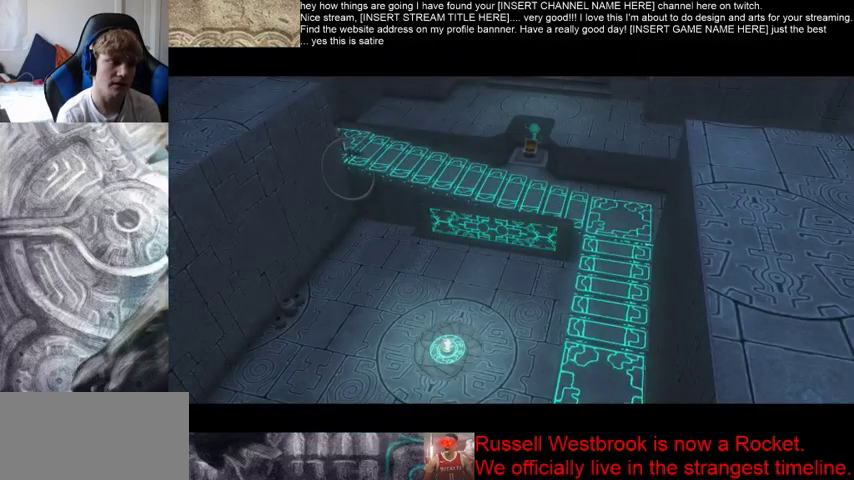
{"buttons": [], "left_stick": "down-left", "right_stick": "center", "events": [[333, "left_stick", "down-left"]]}
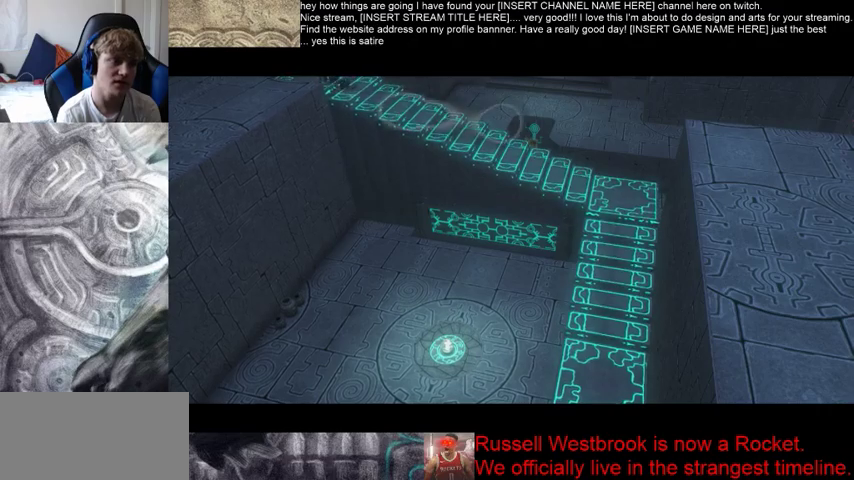
{"buttons": ["B"], "left_stick": "down-left", "right_stick": "center", "events": [[200, "B", "down"]]}
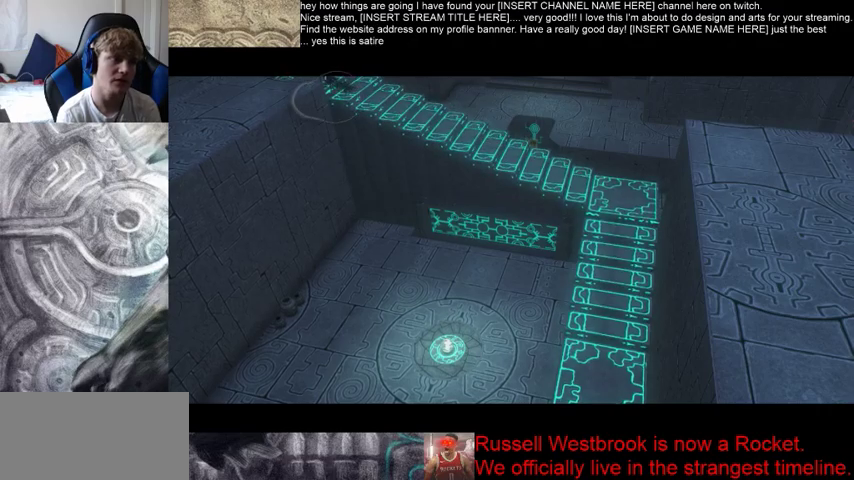
{"buttons": ["B"], "left_stick": "down-left", "right_stick": "center", "events": [[167, "B", "up"], [233, "B", "down"]]}
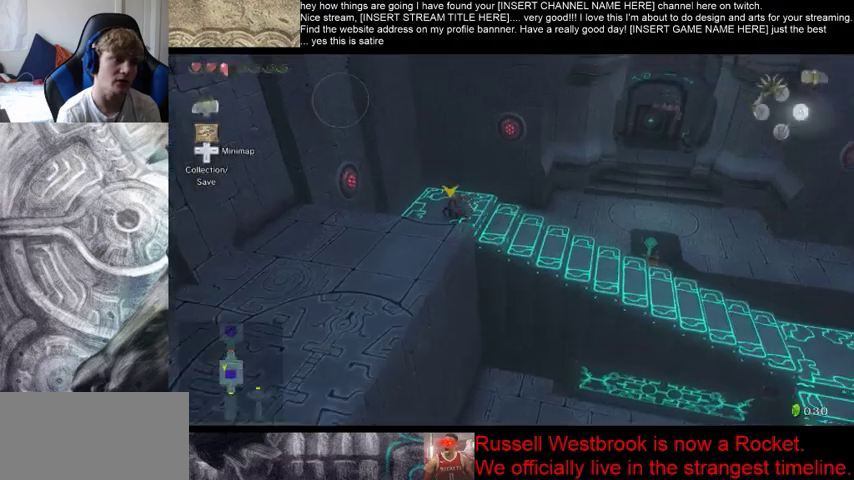
{"buttons": [], "left_stick": "down-left", "right_stick": "center"}
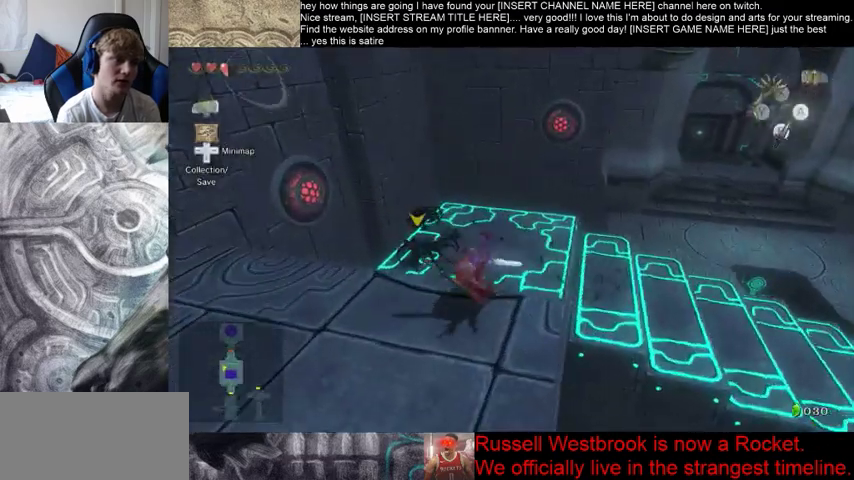
{"buttons": [], "left_stick": "down-left", "right_stick": "left", "events": [[100, "right_stick", "left"]]}
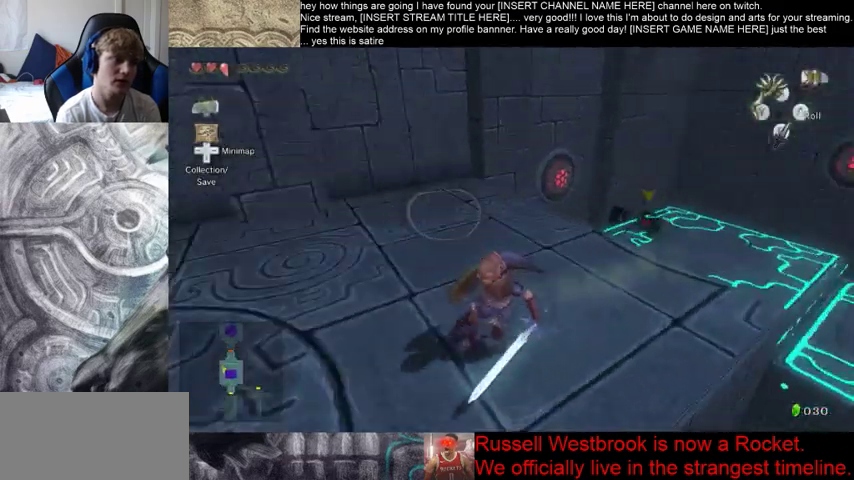
{"buttons": [], "left_stick": "up", "right_stick": "center", "events": [[33, "left_stick", "left"], [133, "left_stick", "up-left"], [267, "left_stick", "up"], [267, "right_stick", "center"]]}
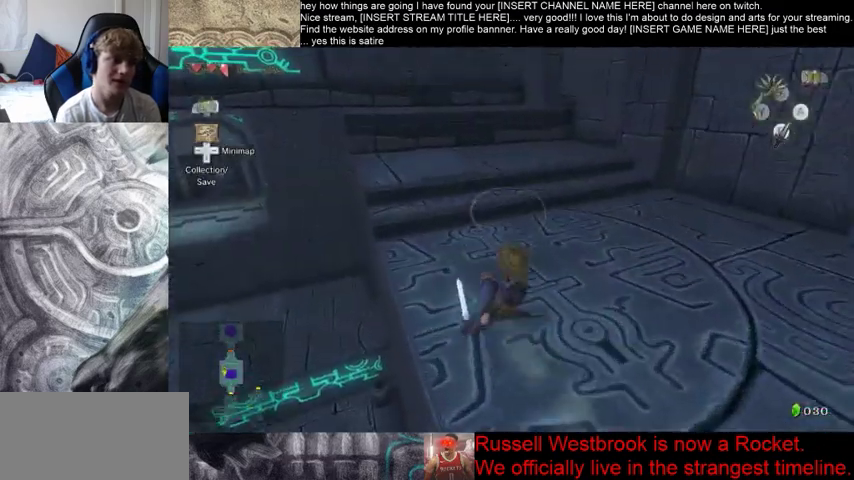
{"buttons": [], "left_stick": "up", "right_stick": "center", "events": [[167, "right_stick", "down-left"], [300, "right_stick", "left"], [467, "right_stick", "center"]]}
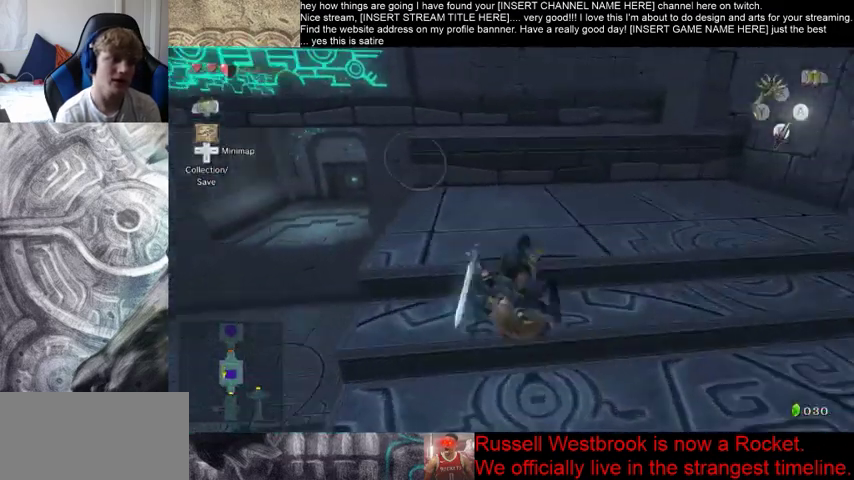
{"buttons": [], "left_stick": "up", "right_stick": "center", "events": []}
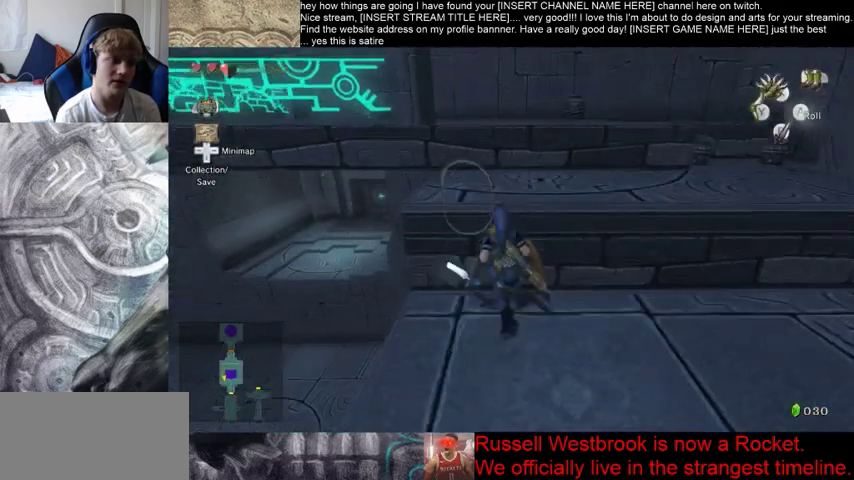
{"buttons": [], "left_stick": "up", "right_stick": "center", "events": []}
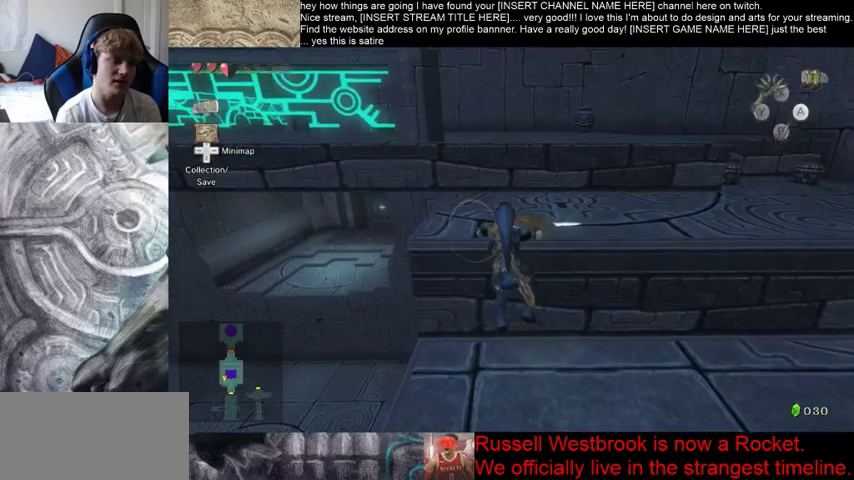
{"buttons": [], "left_stick": "up", "right_stick": "center", "events": []}
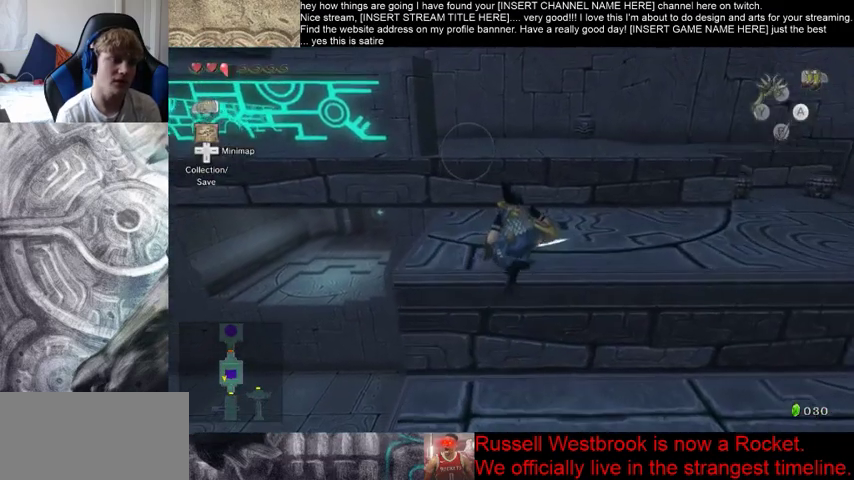
{"buttons": [], "left_stick": "up", "right_stick": "center", "events": []}
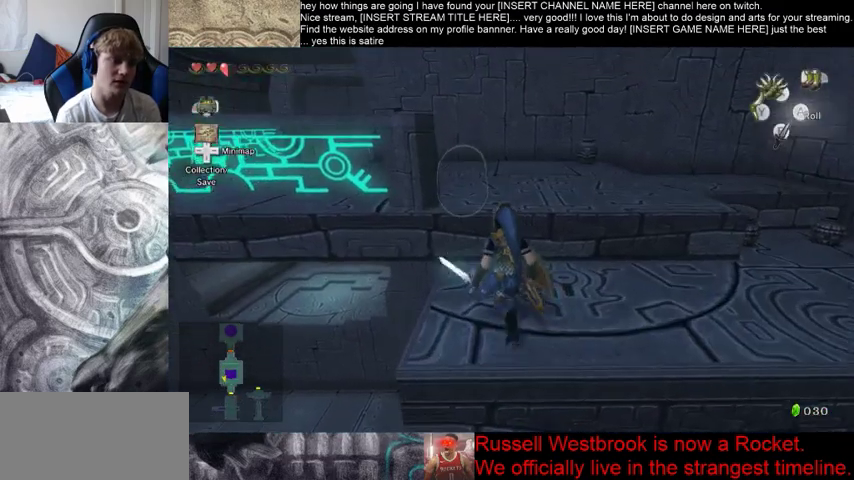
{"buttons": [], "left_stick": "up-left", "right_stick": "center"}
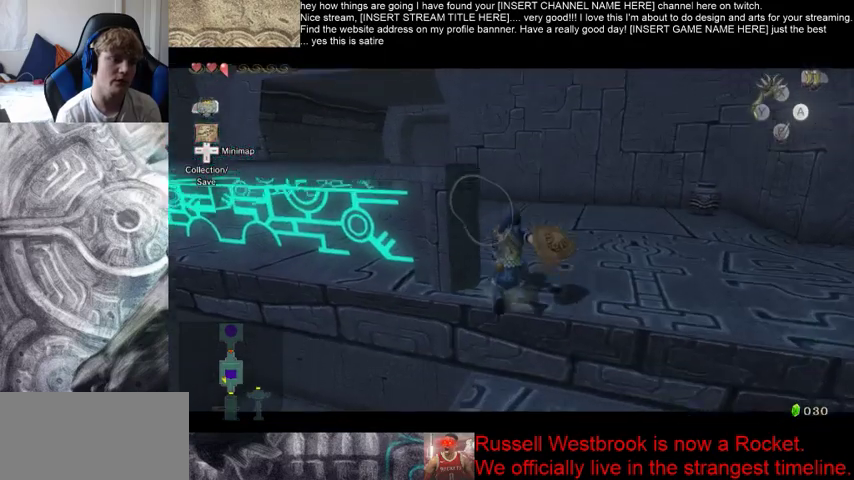
{"buttons": [], "left_stick": "center", "right_stick": "down-left", "events": [[33, "left_stick", "center"], [233, "left_stick", "left"], [400, "left_stick", "center"], [400, "right_stick", "down-left"]]}
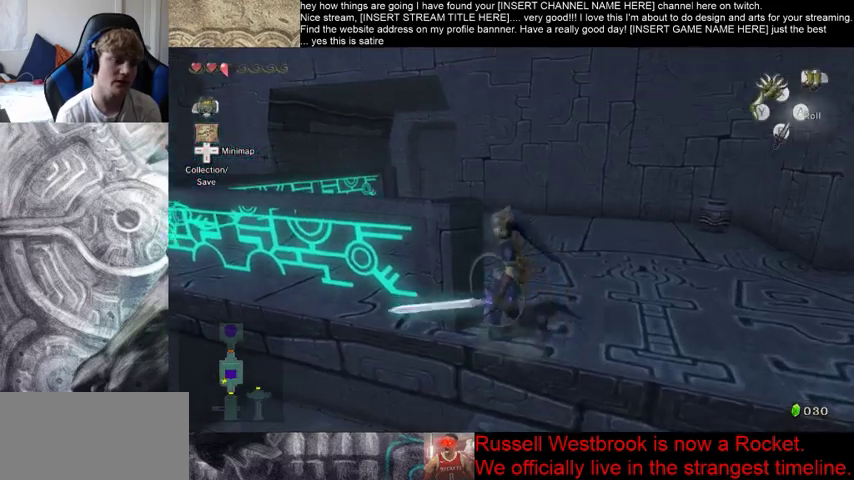
{"buttons": [], "left_stick": "center", "right_stick": "center", "events": [[67, "right_stick", "center"]]}
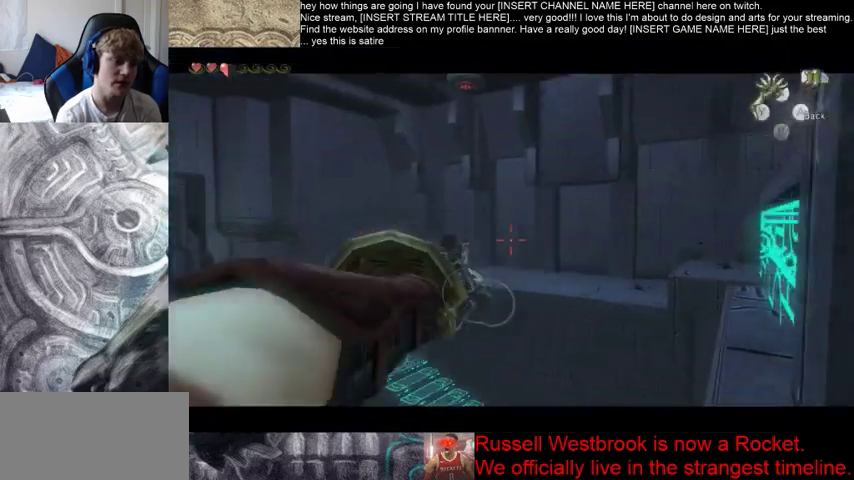
{"buttons": [], "left_stick": "center", "right_stick": "center", "events": []}
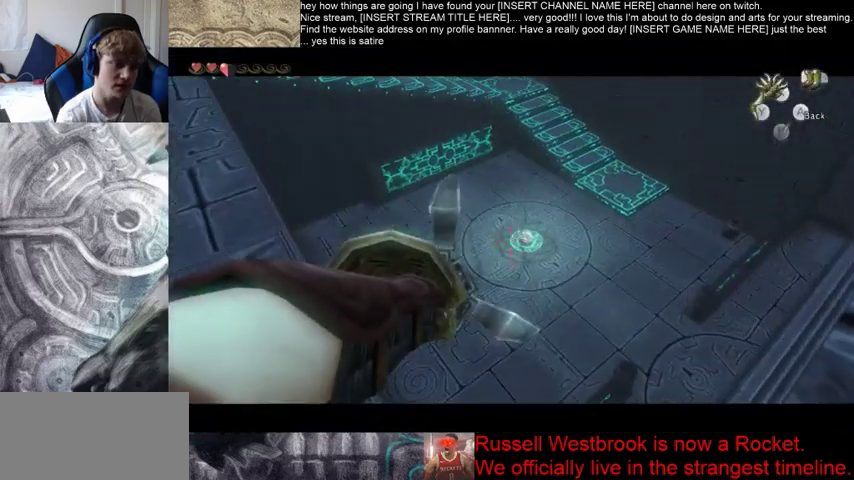
{"buttons": [], "left_stick": "center", "right_stick": "center", "events": []}
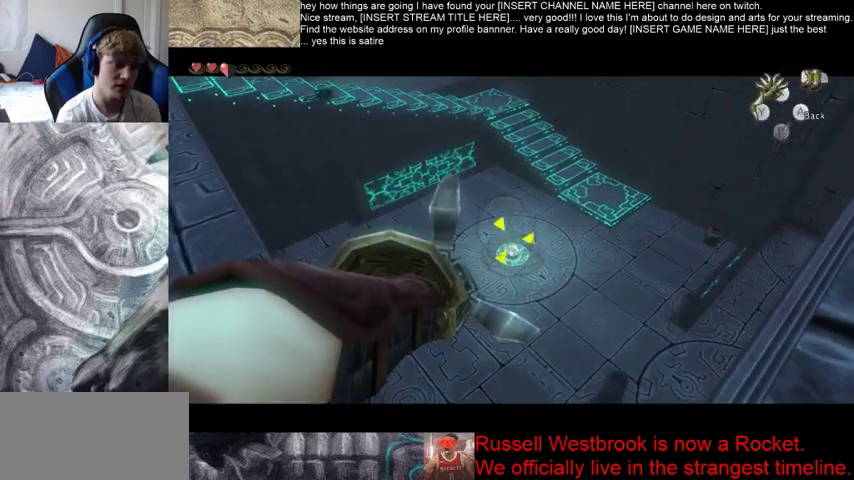
{"buttons": [], "left_stick": "center", "right_stick": "center", "events": []}
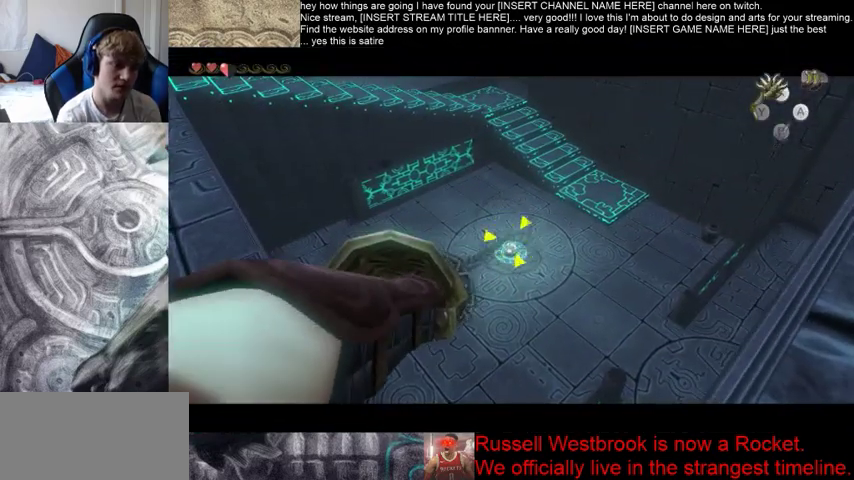
{"buttons": [], "left_stick": "center", "right_stick": "center", "events": []}
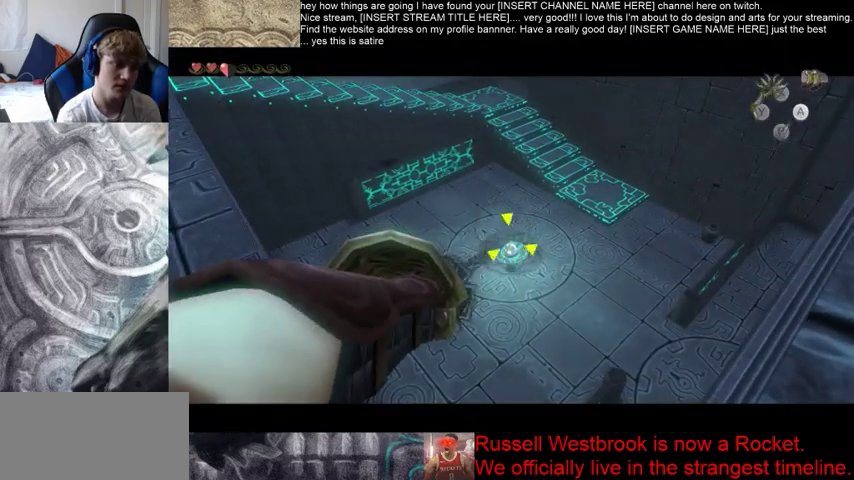
{"buttons": [], "left_stick": "center", "right_stick": "center", "events": []}
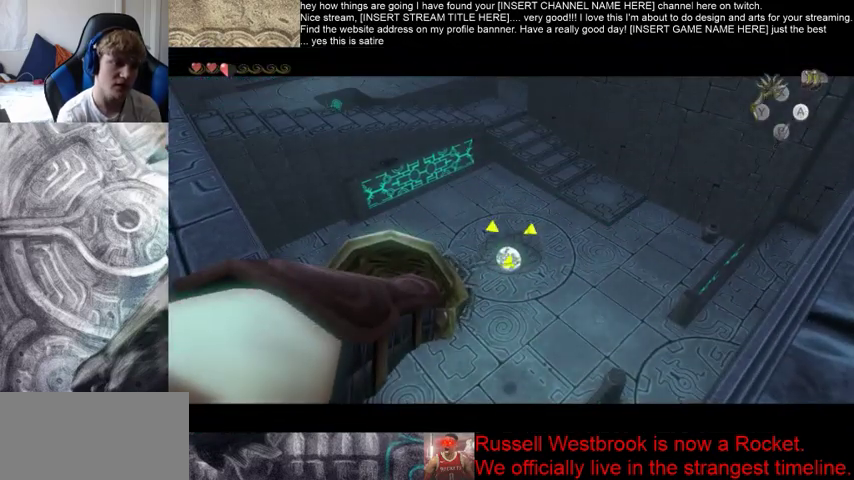
{"buttons": [], "left_stick": "down", "right_stick": "center", "events": [[400, "left_stick", "down"]]}
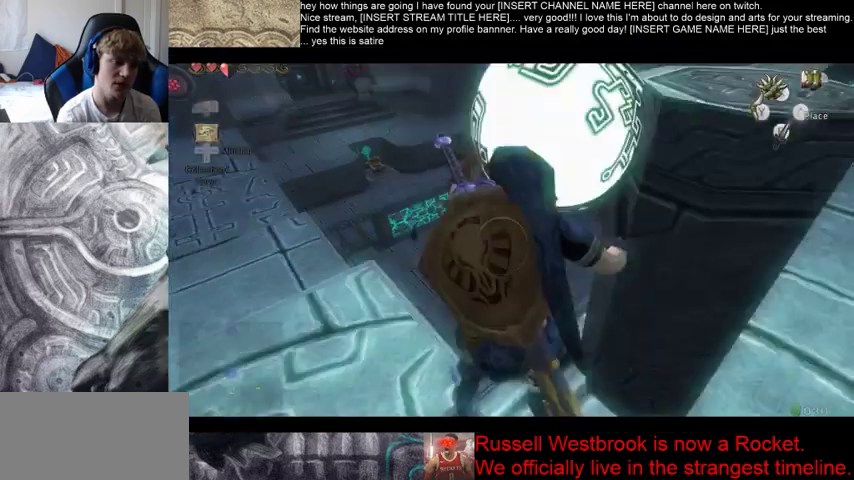
{"buttons": [], "left_stick": "right", "right_stick": "center", "events": [[467, "left_stick", "right"]]}
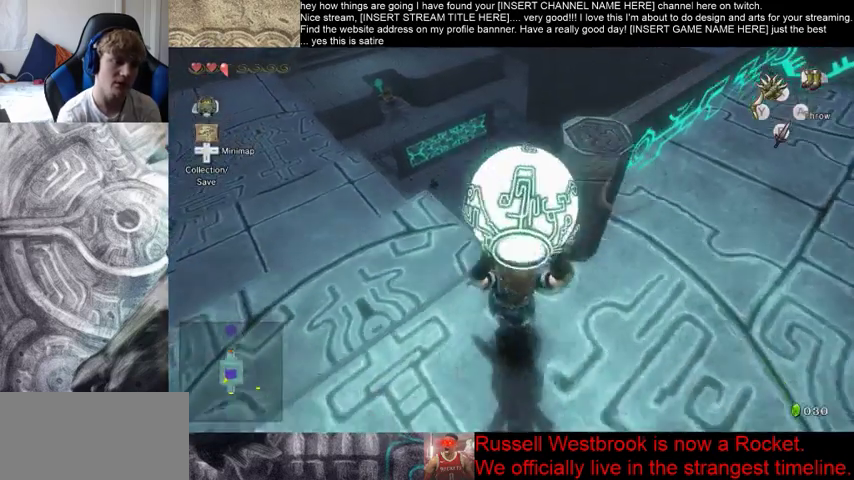
{"buttons": [], "left_stick": "up", "right_stick": "center", "events": [[67, "left_stick", "up"]]}